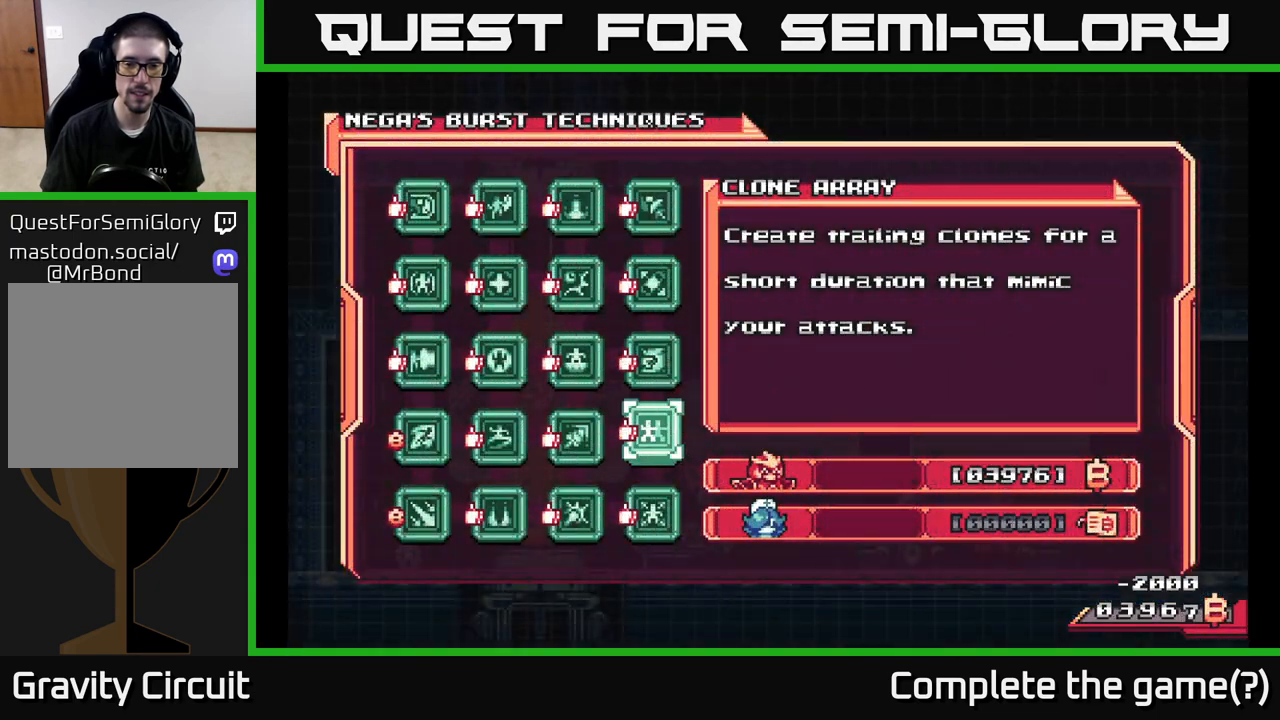
Gameplay with a controller (Xbox layout); each line is a JSON object with the inputs held at the frame after it. "events" lists button and stick changes between this image and that frame as [ms after this image, input, new state], when the widget could be followed in between.
{"buttons": [], "left_stick": "center", "right_stick": "center", "events": []}
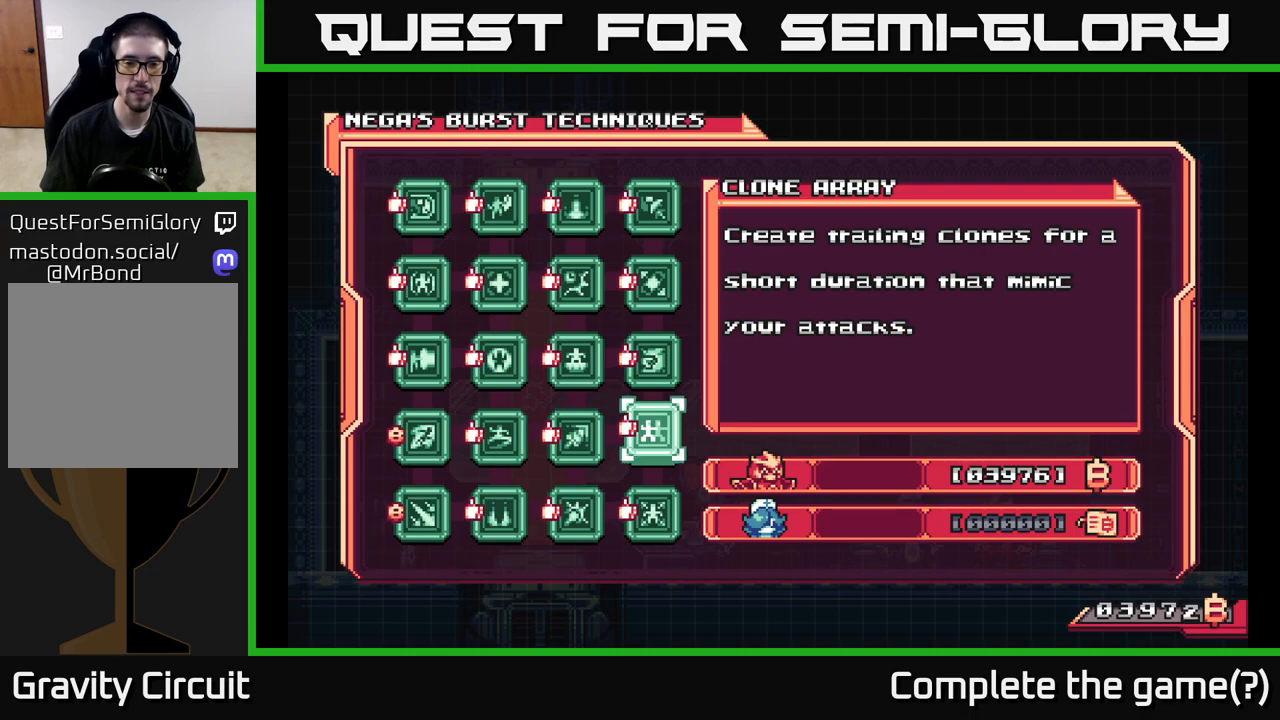
{"buttons": [], "left_stick": "center", "right_stick": "center", "events": []}
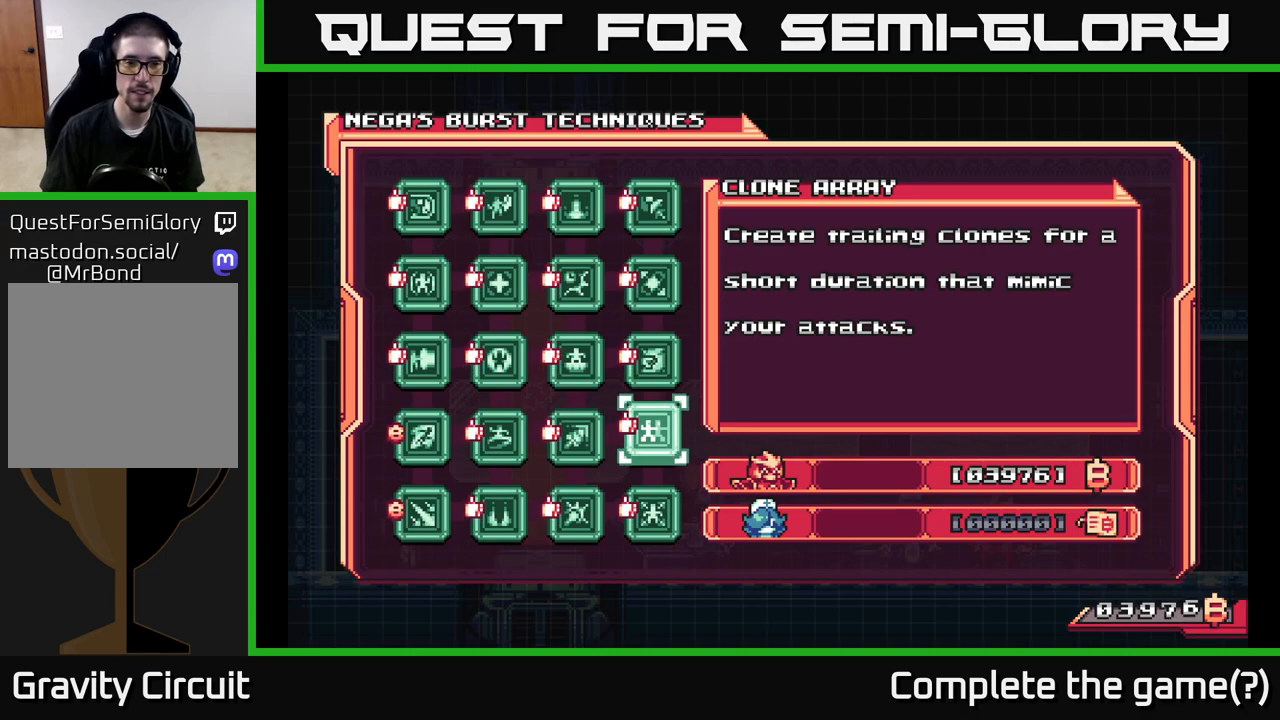
{"buttons": [], "left_stick": "center", "right_stick": "center", "events": []}
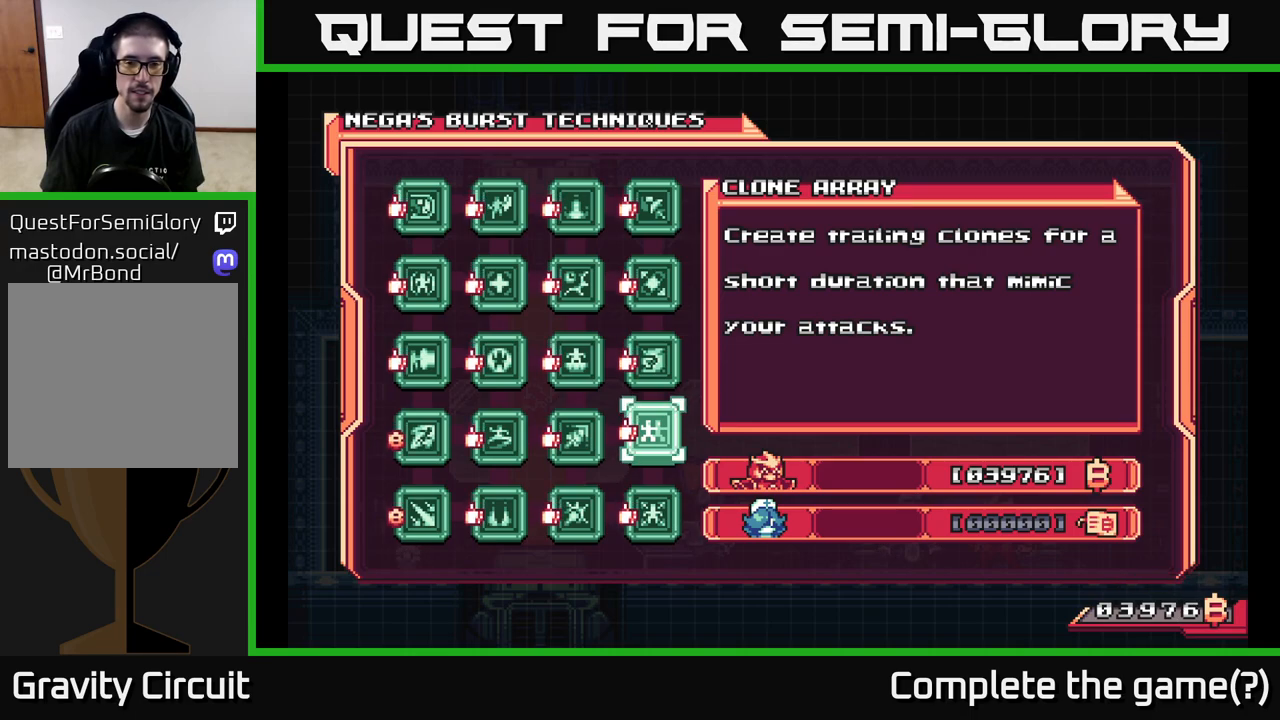
{"buttons": [], "left_stick": "center", "right_stick": "center", "events": [[150, "X", "down"], [317, "X", "up"]]}
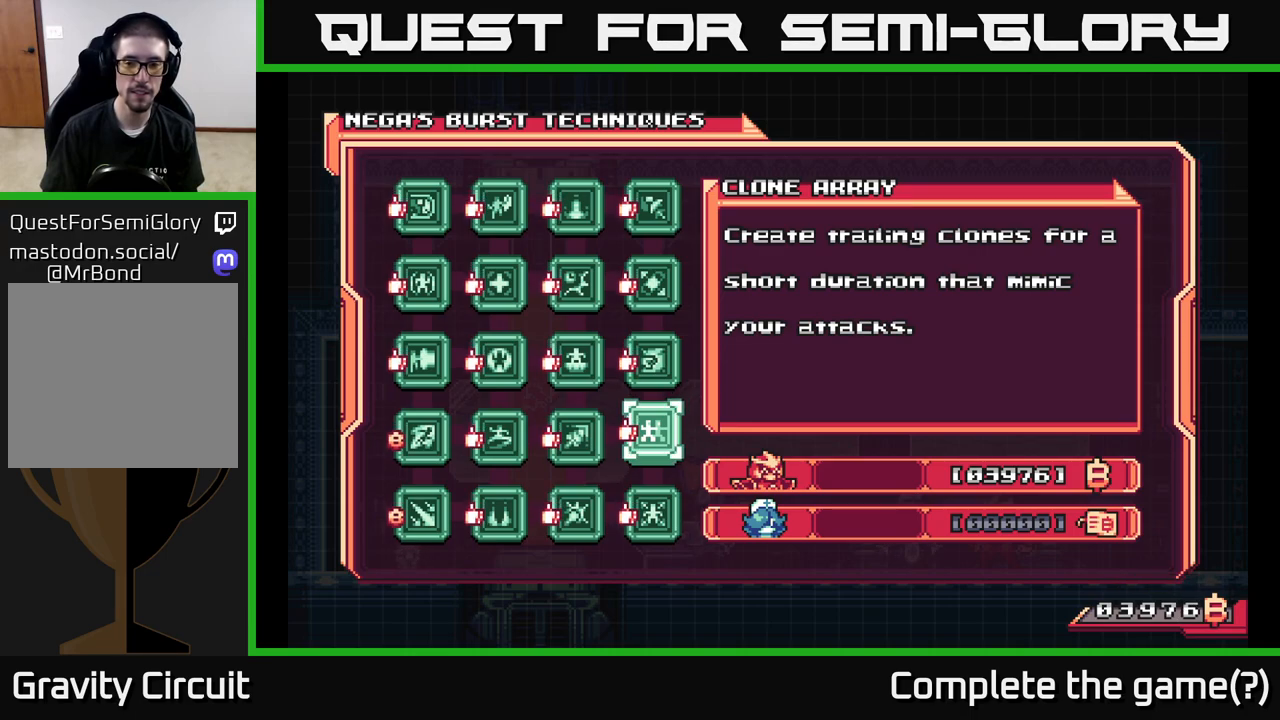
{"buttons": [], "left_stick": "center", "right_stick": "center", "events": []}
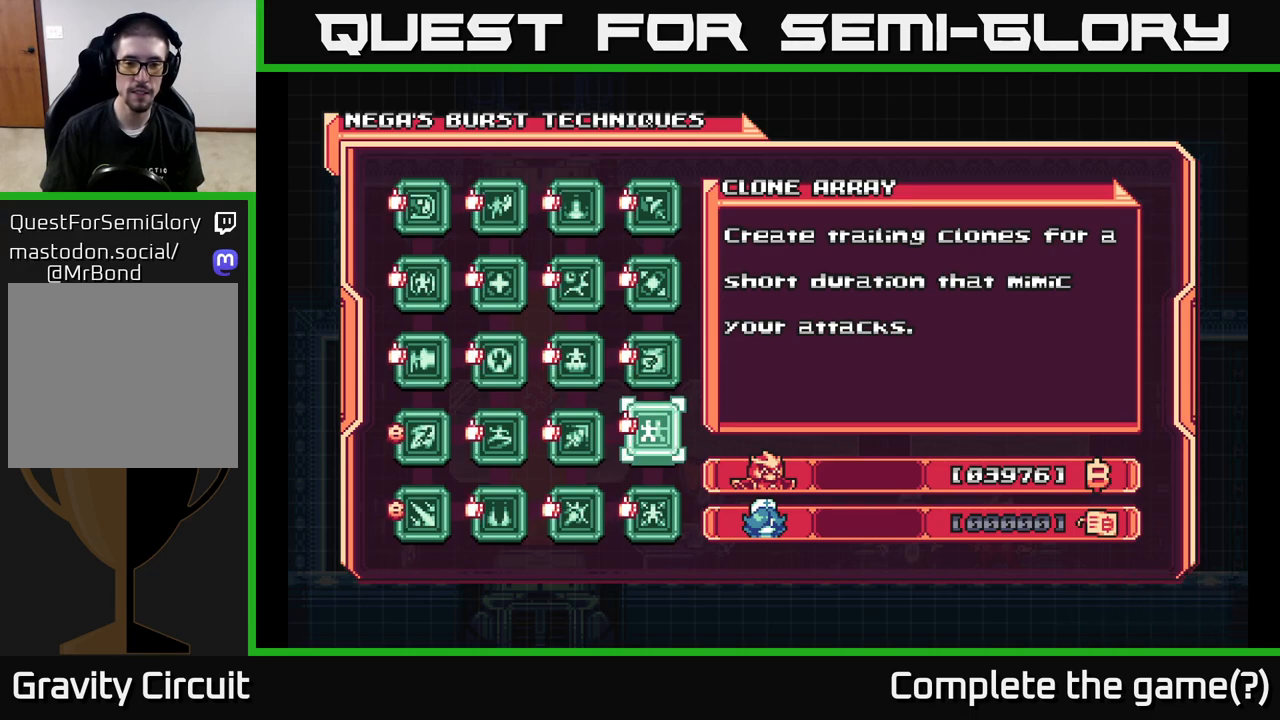
{"buttons": ["B"], "left_stick": "center", "right_stick": "center", "events": [[400, "B", "down"]]}
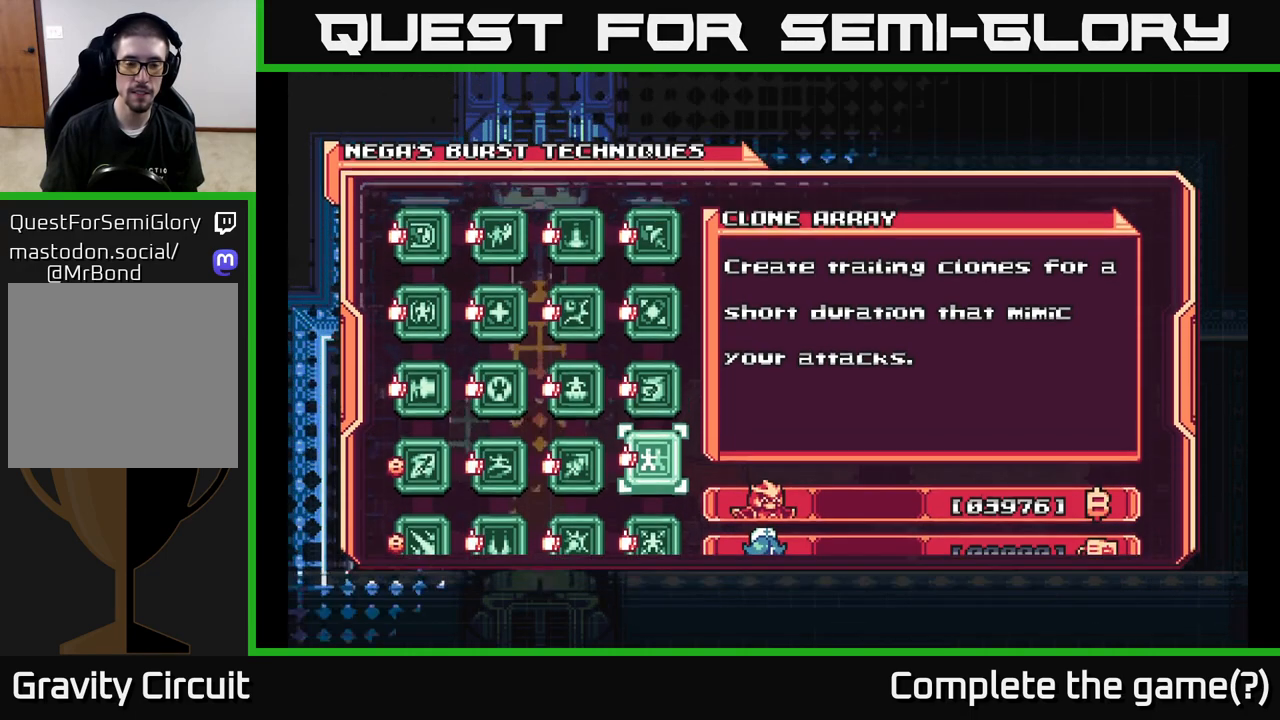
{"buttons": [], "left_stick": "center", "right_stick": "center", "events": [[17, "B", "up"]]}
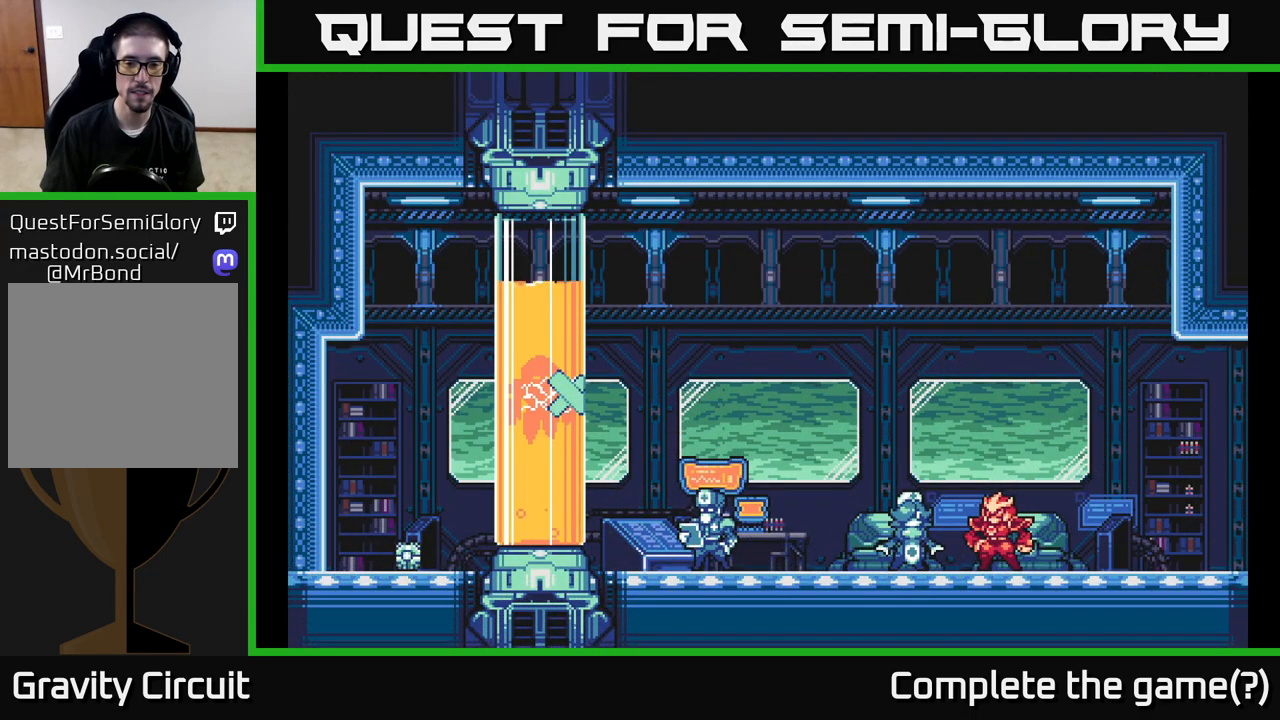
{"buttons": [], "left_stick": "left", "right_stick": "center", "events": [[183, "left_stick", "left"]]}
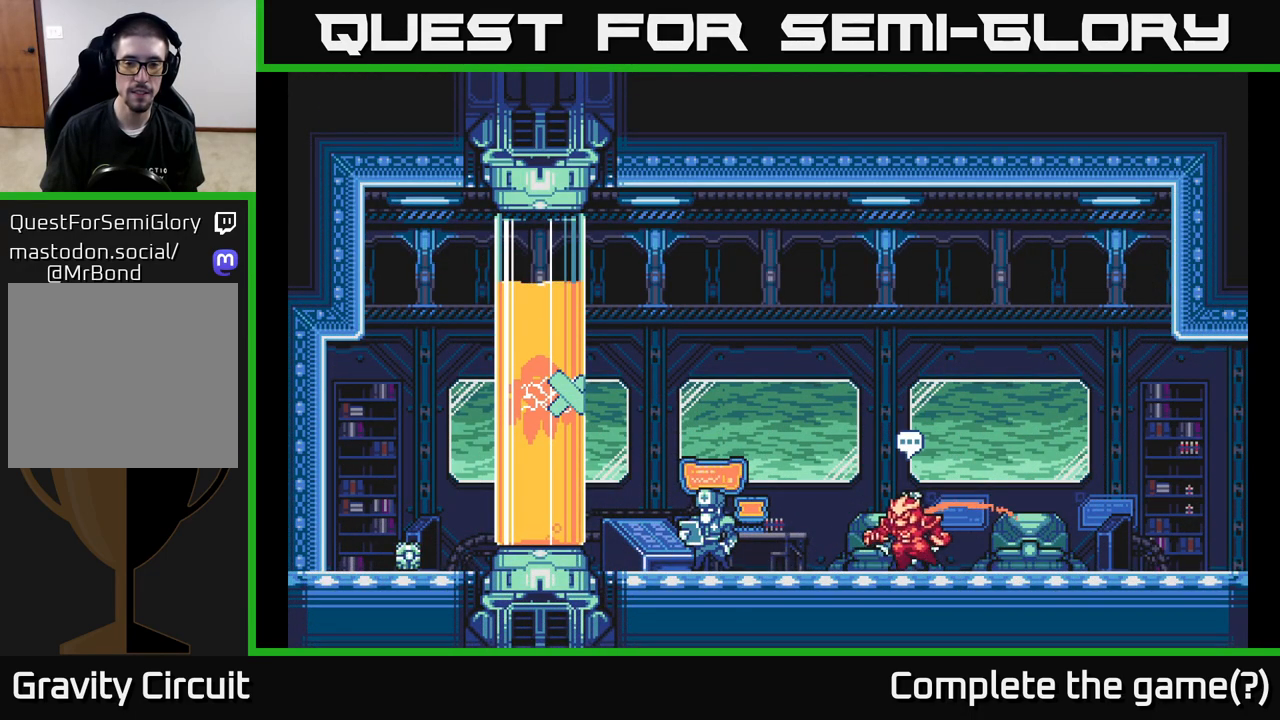
{"buttons": [], "left_stick": "left", "right_stick": "center", "events": []}
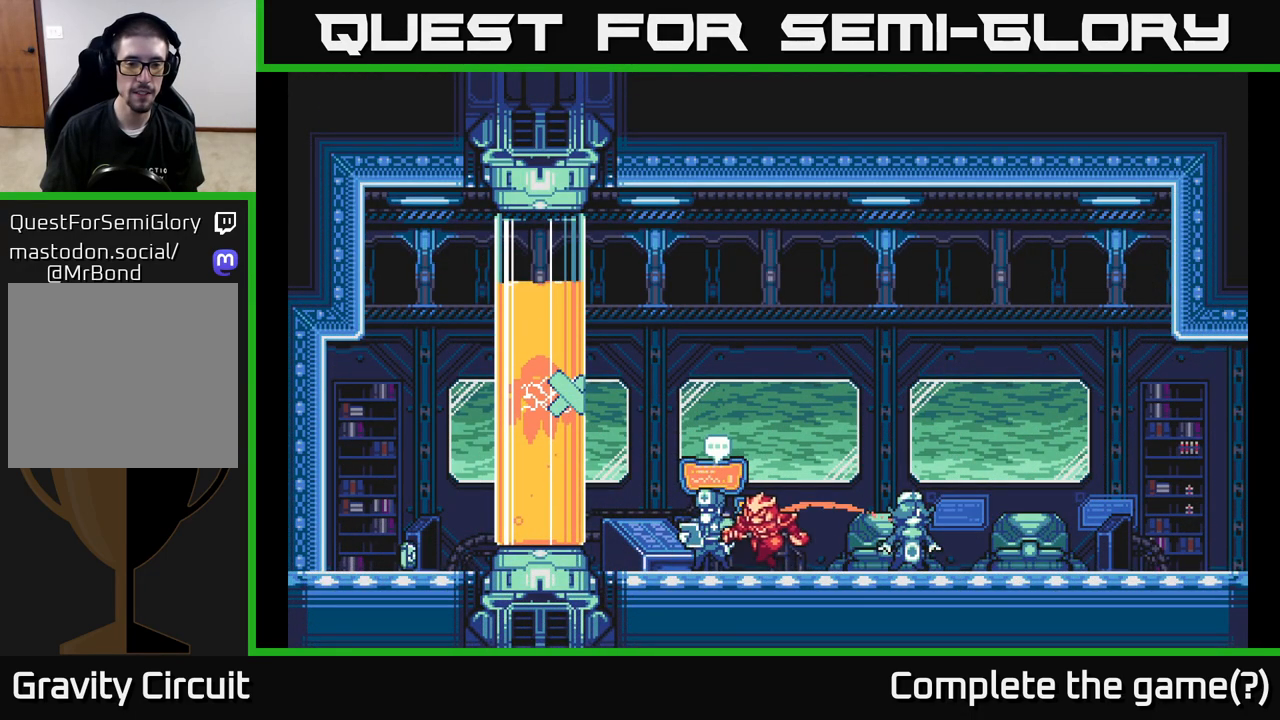
{"buttons": [], "left_stick": "center", "right_stick": "center", "events": [[100, "left_stick", "center"], [167, "left_stick", "up"], [317, "left_stick", "center"]]}
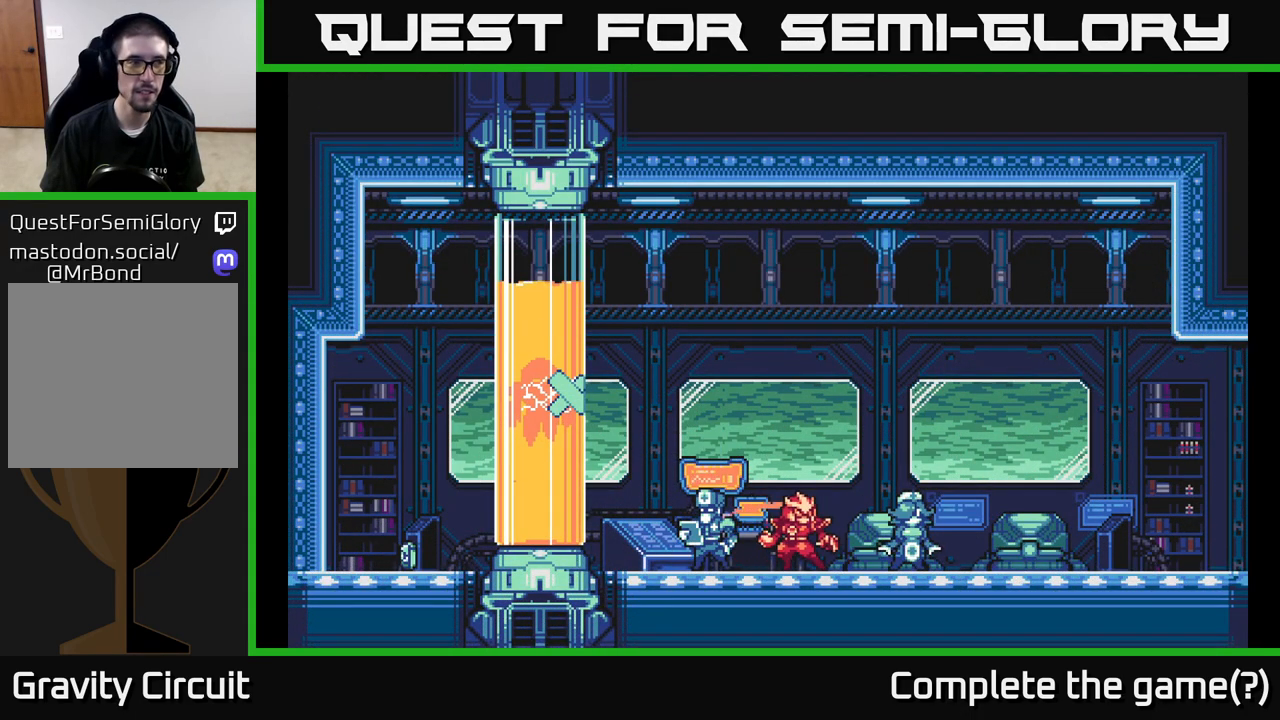
{"buttons": [], "left_stick": "center", "right_stick": "center", "events": []}
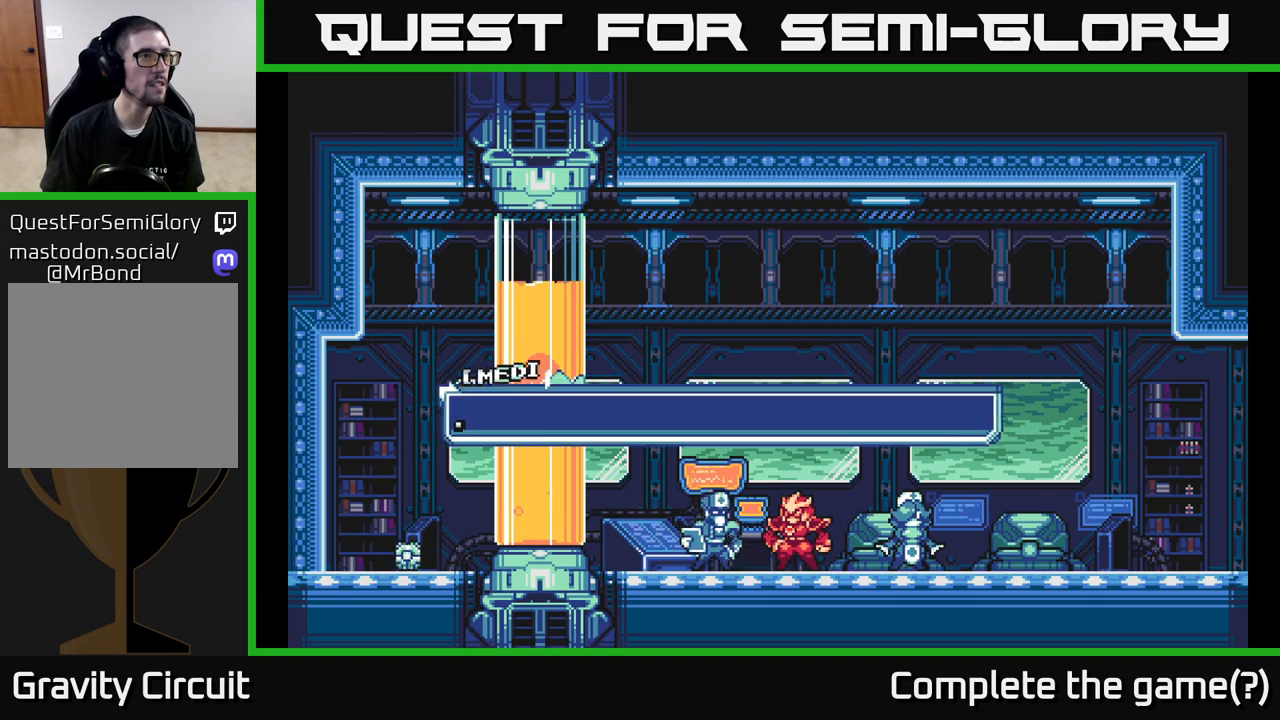
{"buttons": [], "left_stick": "center", "right_stick": "center", "events": []}
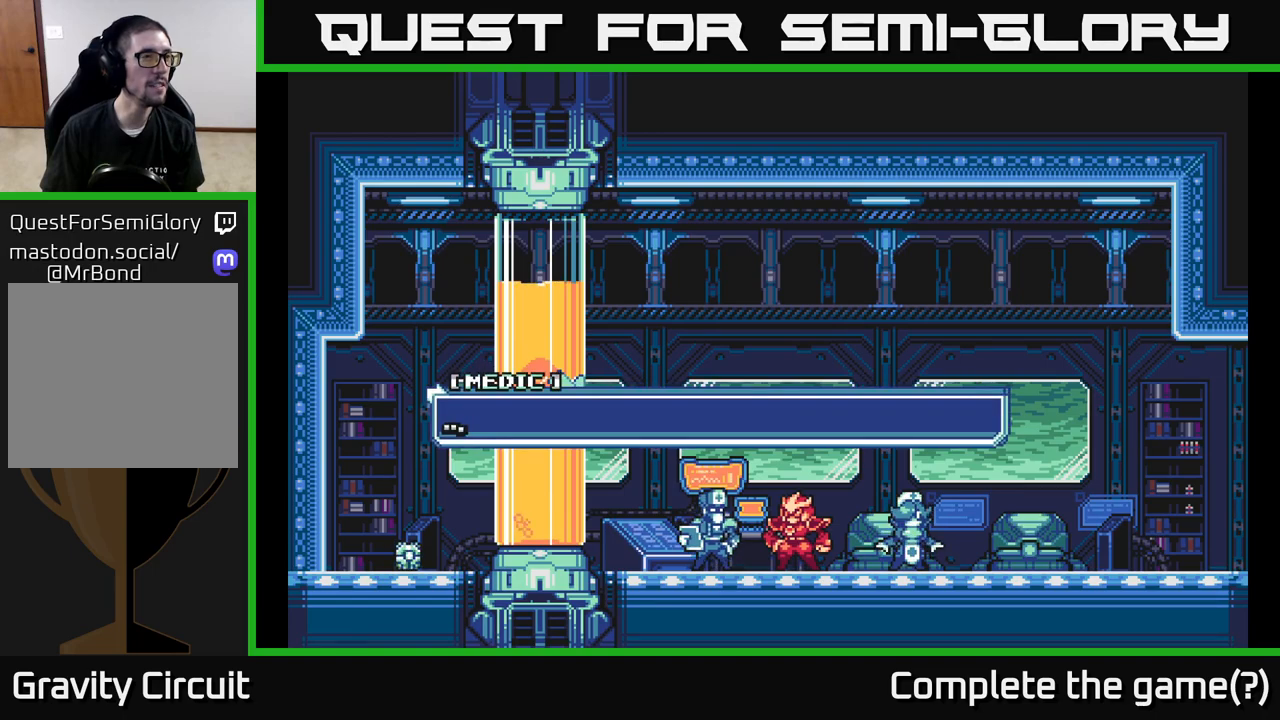
{"buttons": [], "left_stick": "center", "right_stick": "center", "events": []}
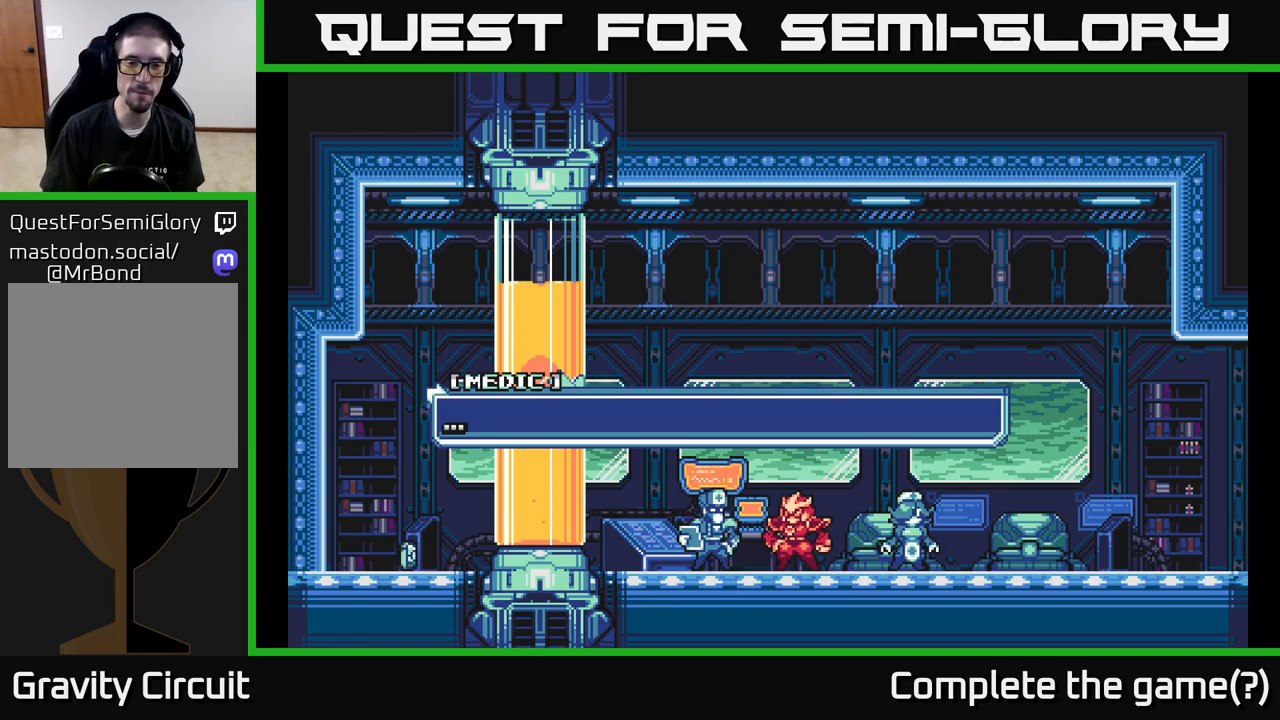
{"buttons": ["A"], "left_stick": "center", "right_stick": "center", "events": [[300, "A", "down"]]}
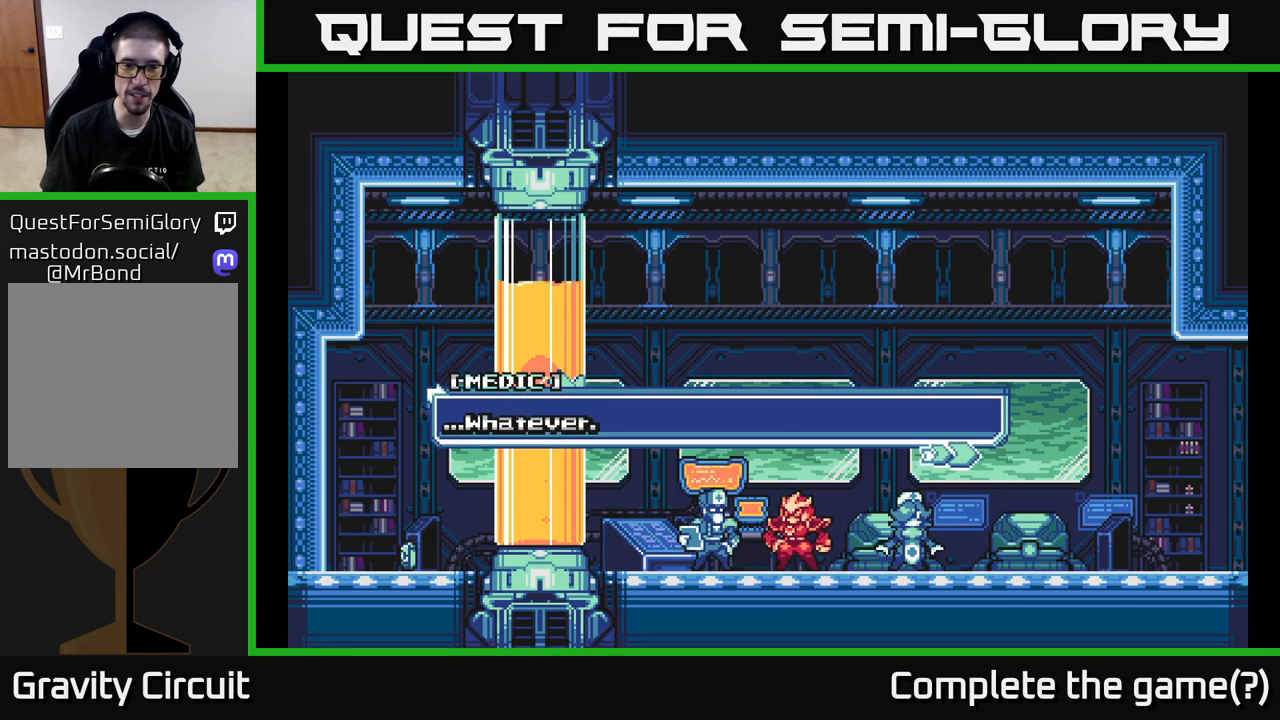
{"buttons": [], "left_stick": "center", "right_stick": "center", "events": [[33, "A", "up"], [167, "A", "down"], [350, "A", "up"]]}
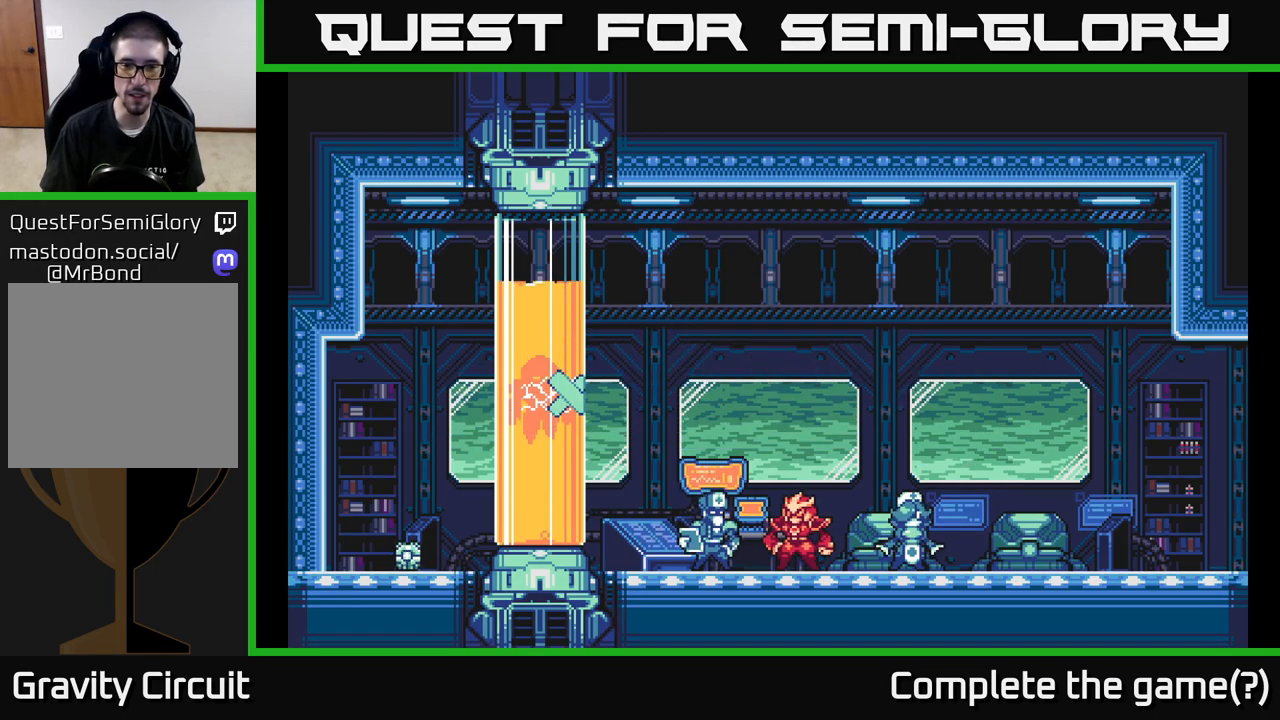
{"buttons": [], "left_stick": "right", "right_stick": "center", "events": [[233, "left_stick", "right"]]}
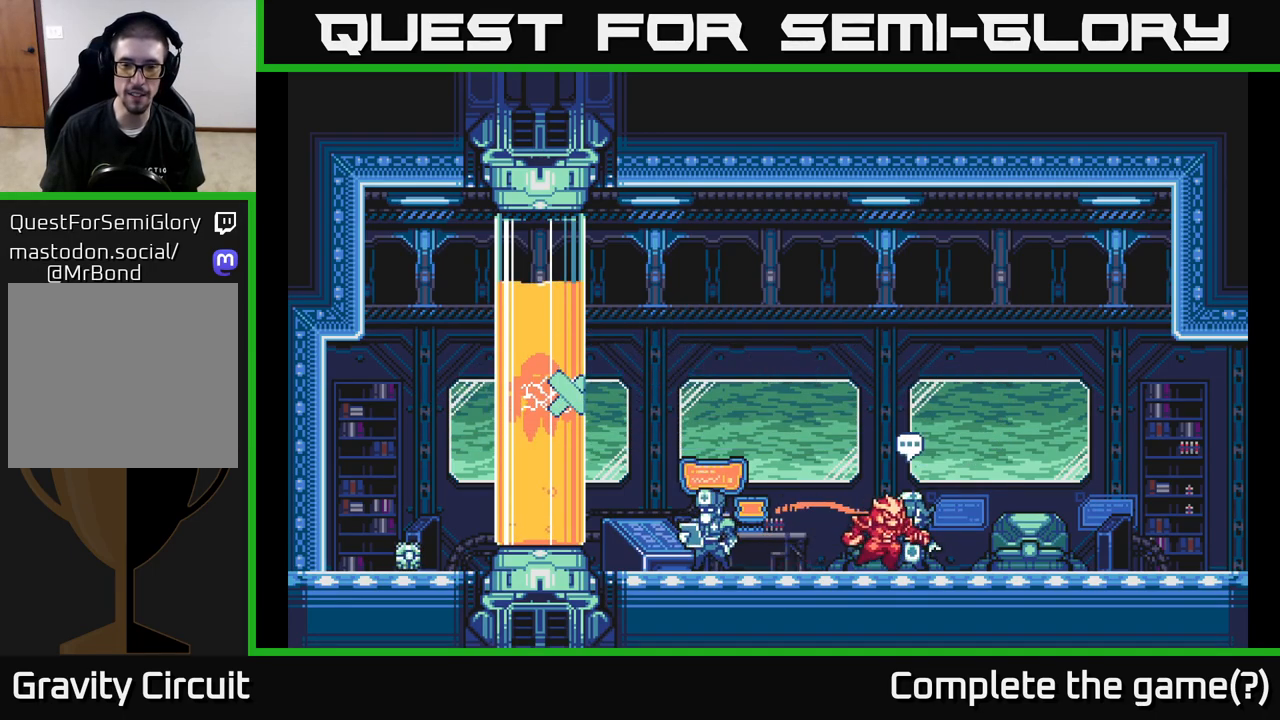
{"buttons": [], "left_stick": "center", "right_stick": "center", "events": [[50, "left_stick", "center"], [117, "left_stick", "up"], [283, "left_stick", "center"]]}
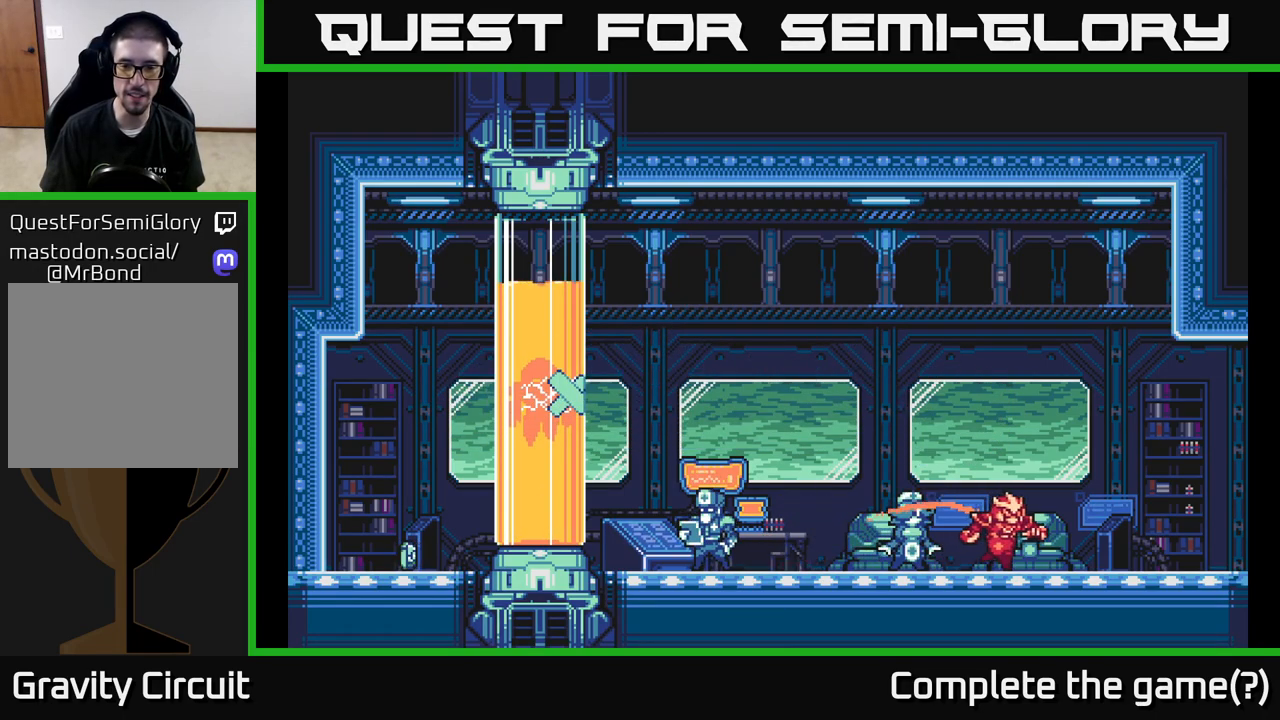
{"buttons": [], "left_stick": "center", "right_stick": "center", "events": [[300, "A", "down"], [450, "A", "up"]]}
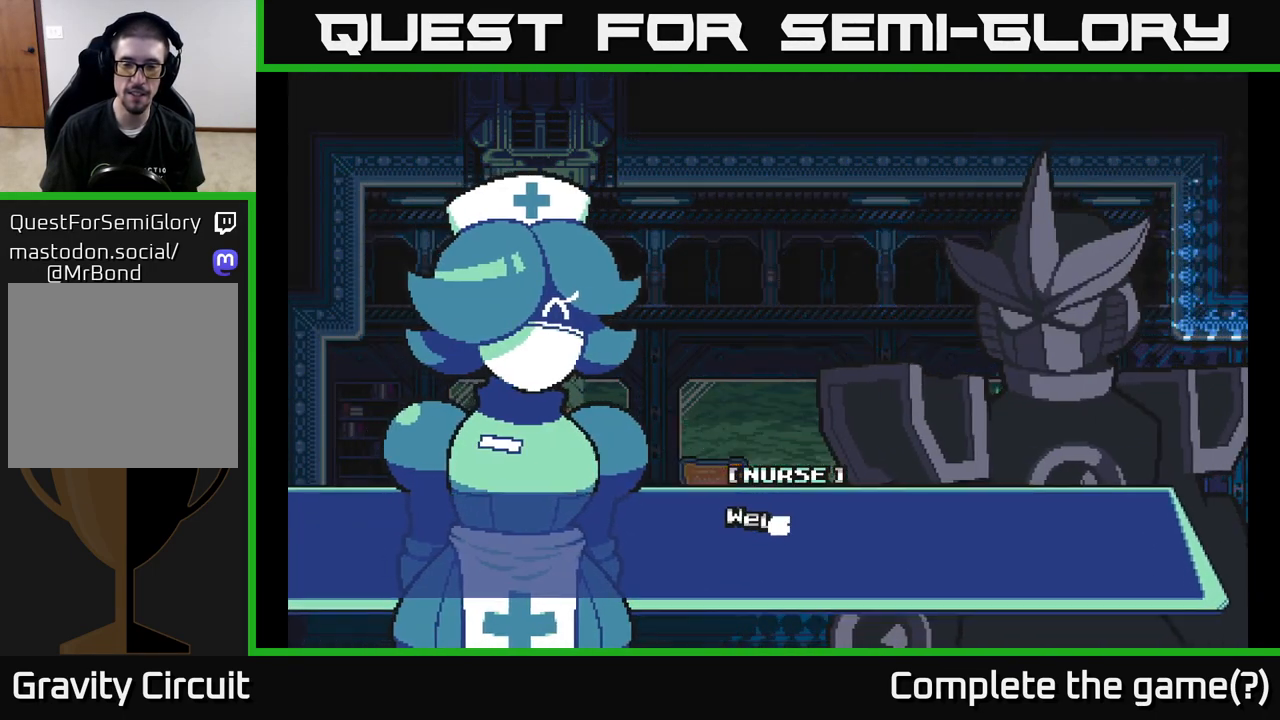
{"buttons": [], "left_stick": "center", "right_stick": "center", "events": [[67, "A", "down"], [200, "A", "up"], [333, "A", "down"], [433, "A", "up"]]}
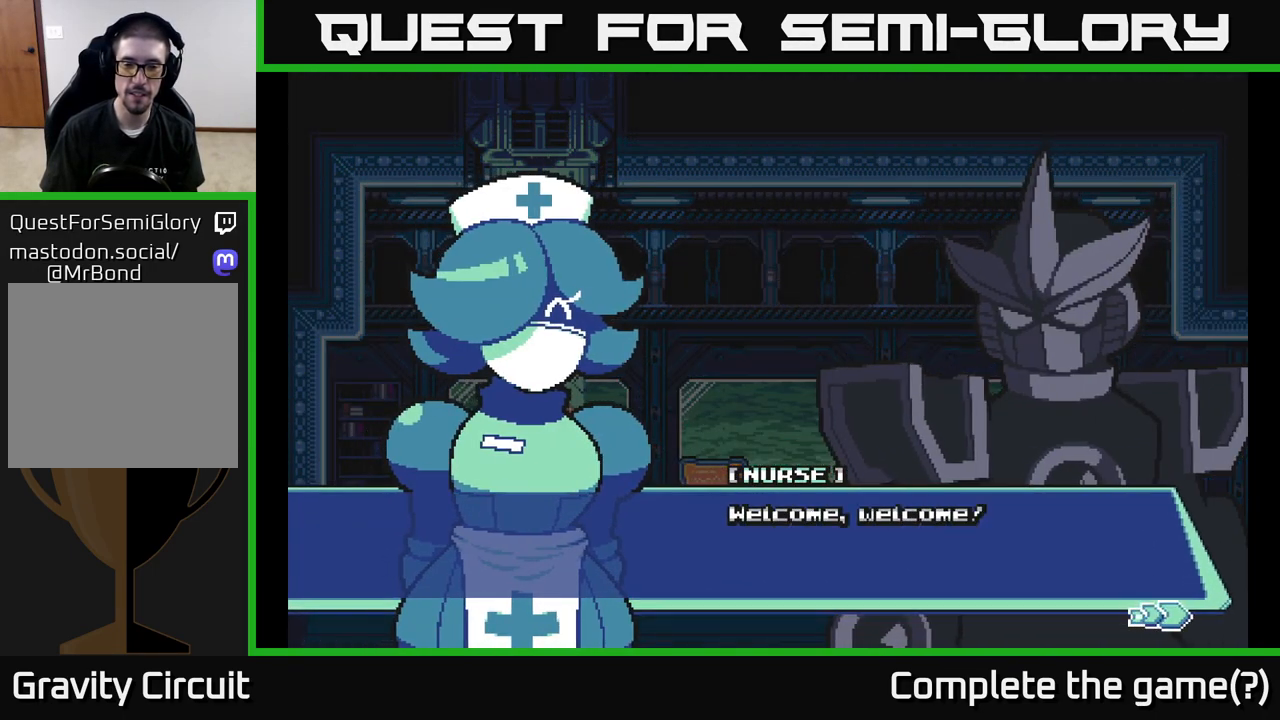
{"buttons": [], "left_stick": "center", "right_stick": "center", "events": [[67, "A", "down"], [200, "A", "up"], [300, "A", "down"], [450, "A", "up"]]}
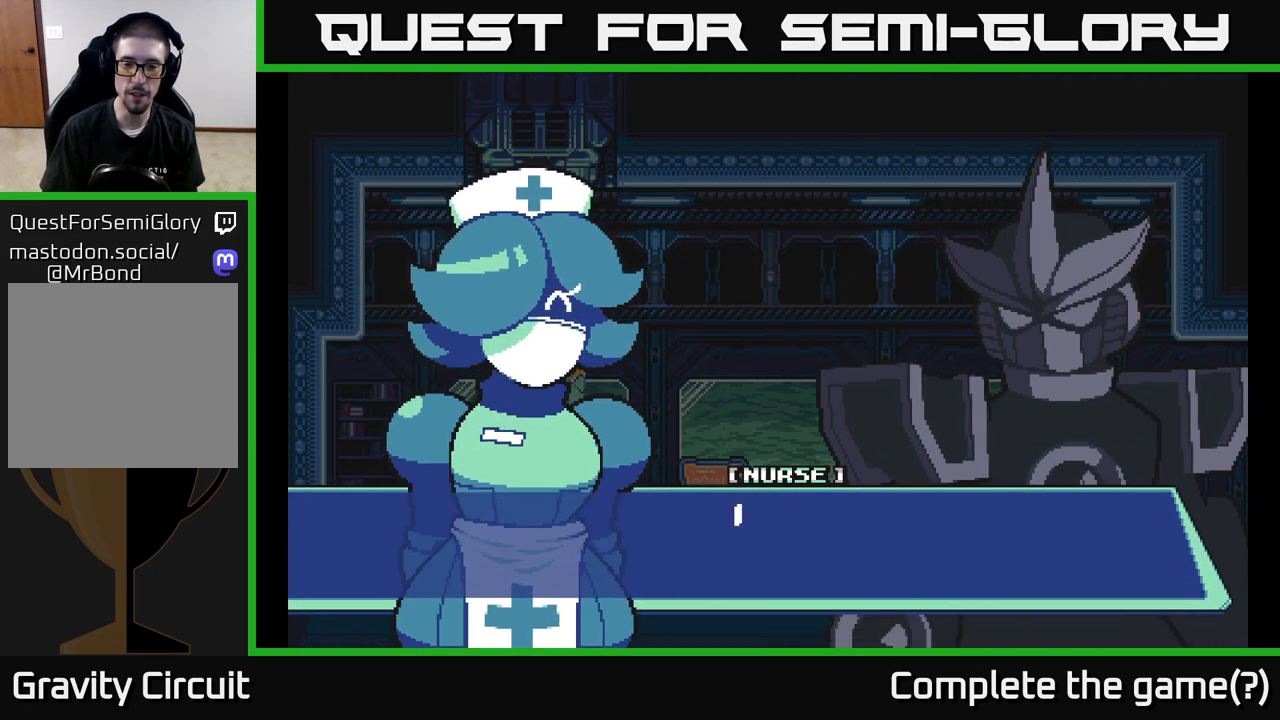
{"buttons": [], "left_stick": "center", "right_stick": "center", "events": [[33, "A", "down"], [183, "A", "up"]]}
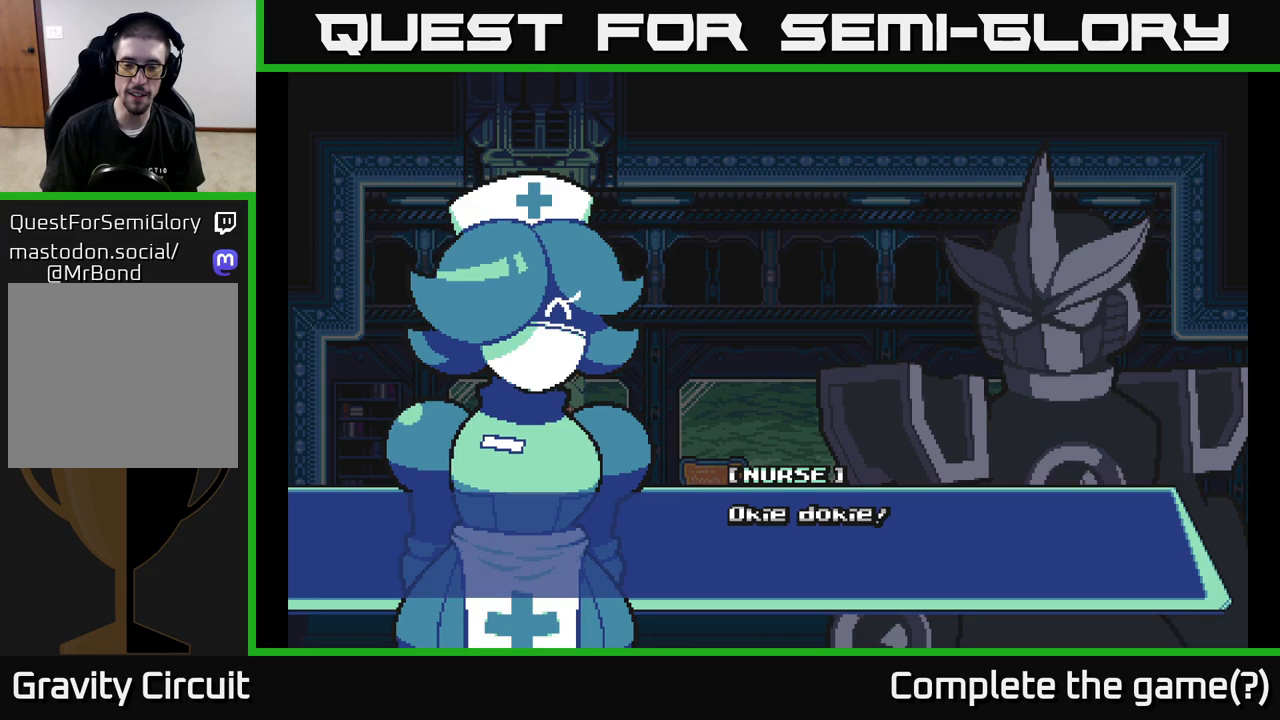
{"buttons": ["A"], "left_stick": "center", "right_stick": "center", "events": [[183, "A", "down"], [317, "A", "up"], [417, "A", "down"]]}
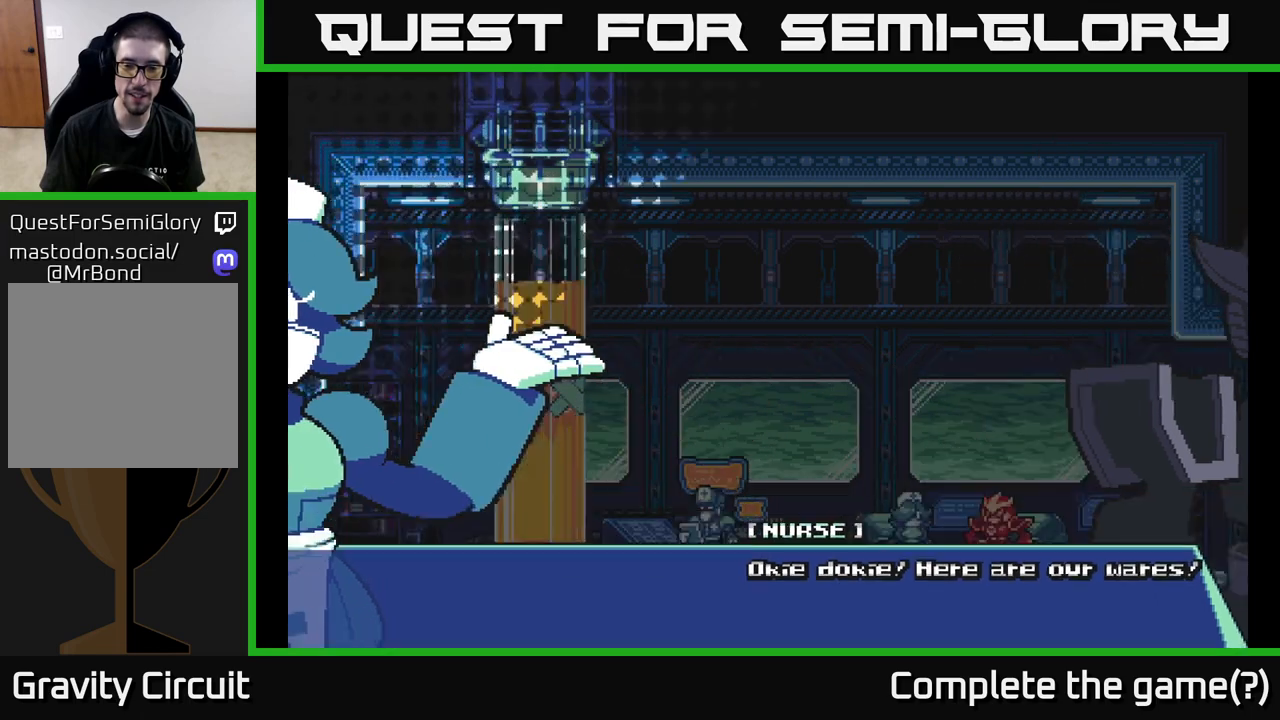
{"buttons": [], "left_stick": "center", "right_stick": "center", "events": [[67, "A", "up"]]}
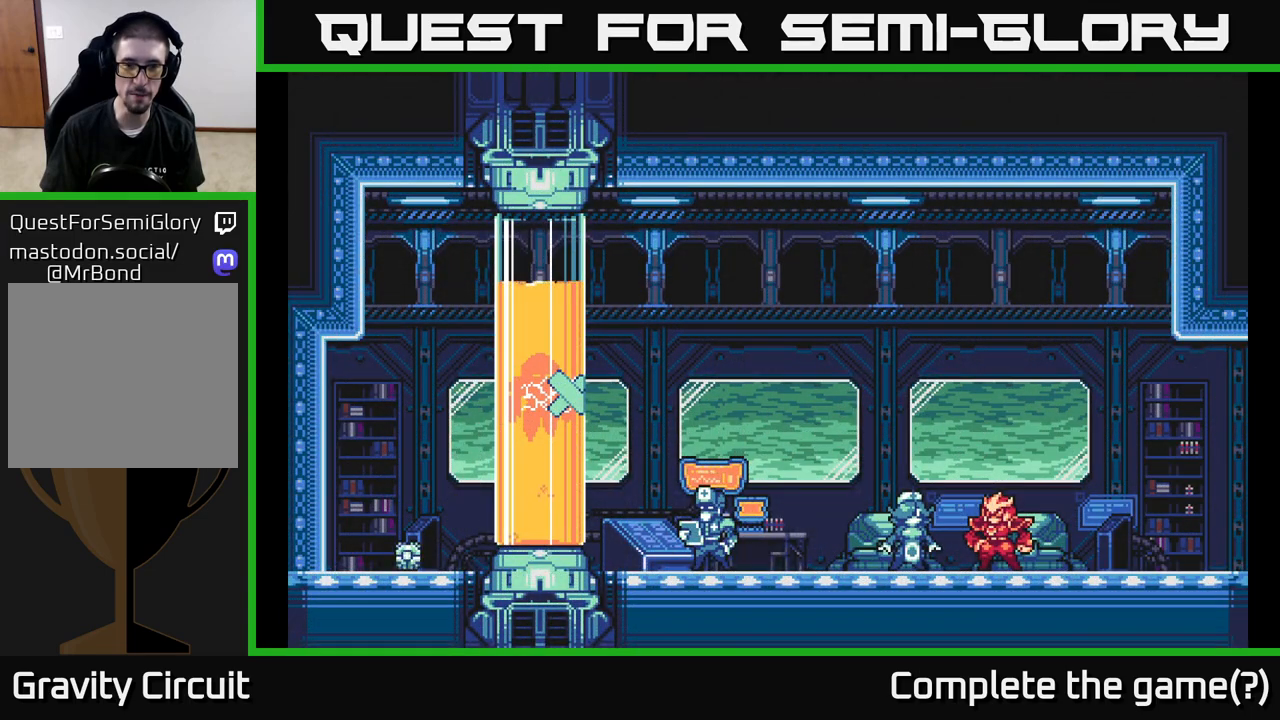
{"buttons": [], "left_stick": "center", "right_stick": "center", "events": []}
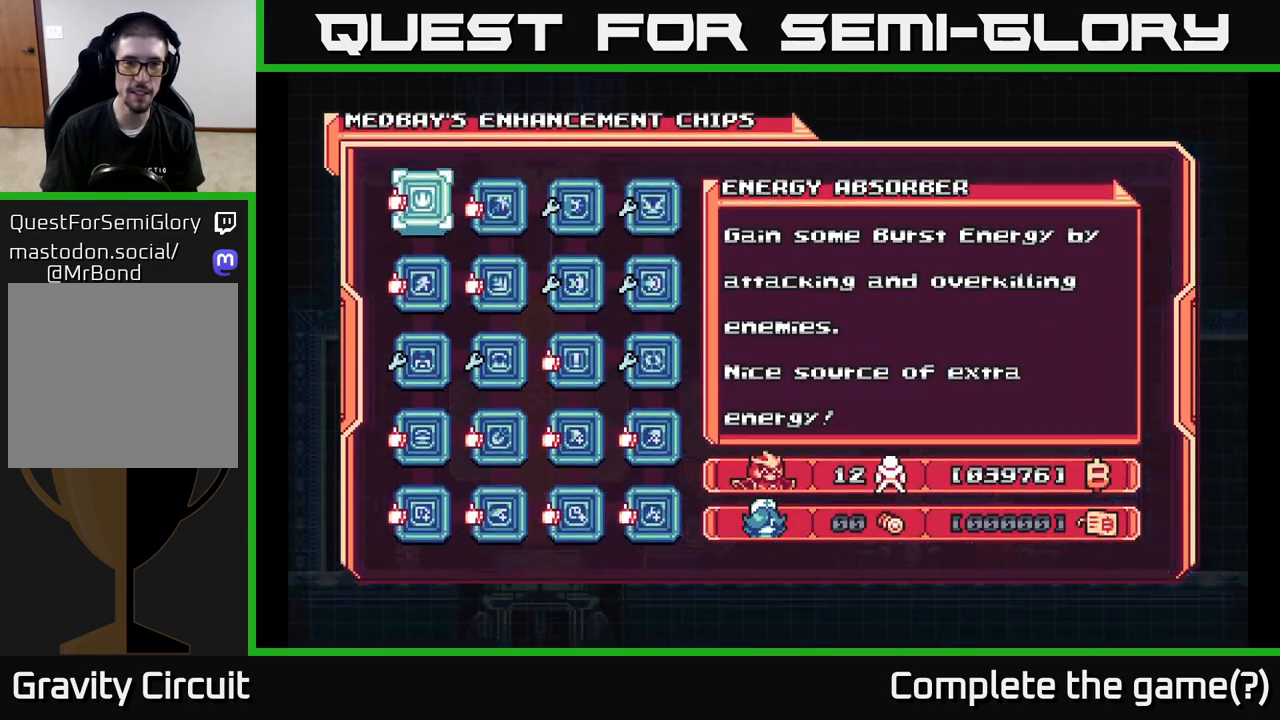
{"buttons": [], "left_stick": "center", "right_stick": "center", "events": [[133, "DPAD_DOWN", "down"], [283, "DPAD_DOWN", "up"], [350, "DPAD_DOWN", "down"], [450, "DPAD_DOWN", "up"]]}
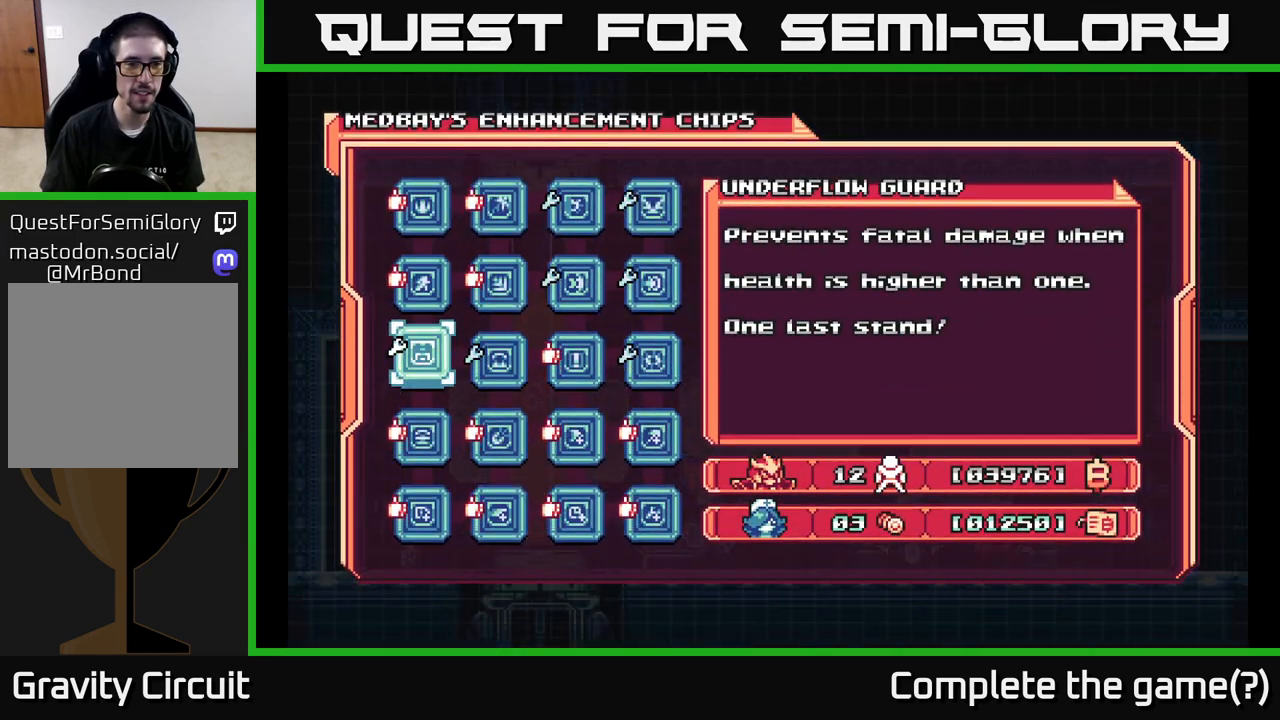
{"buttons": [], "left_stick": "center", "right_stick": "center", "events": [[200, "DPAD_RIGHT", "down"], [467, "DPAD_RIGHT", "up"]]}
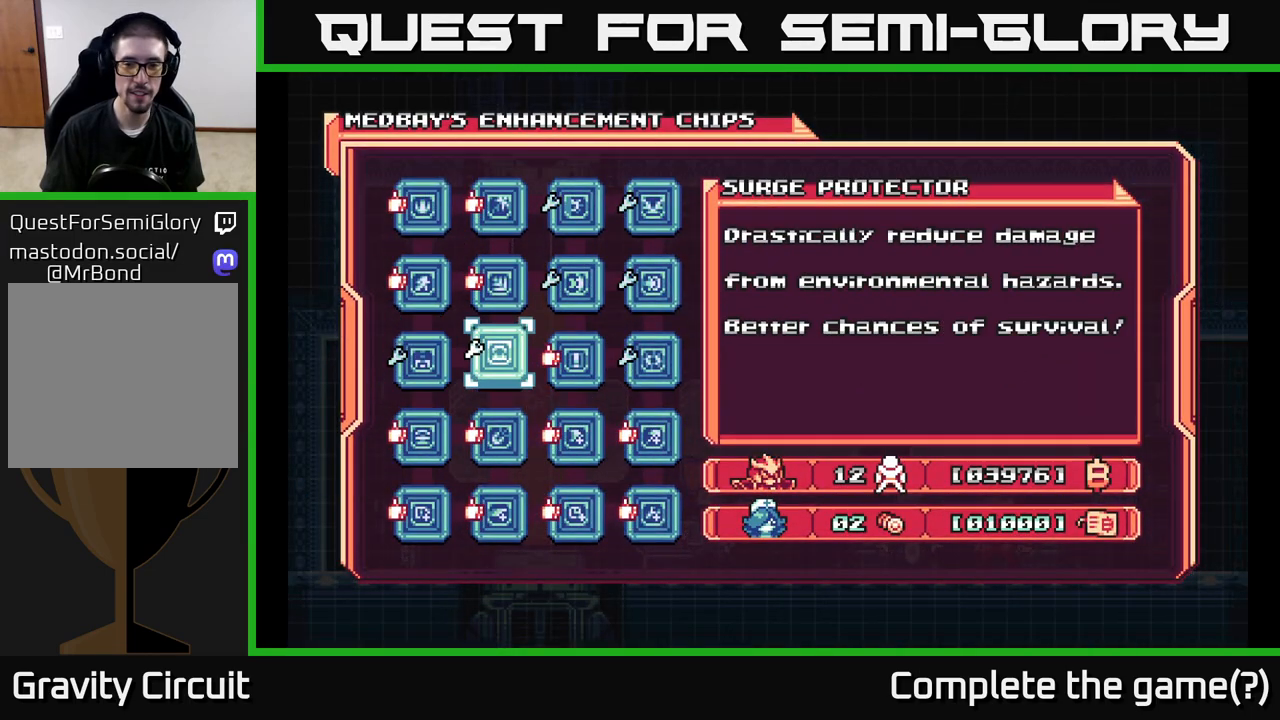
{"buttons": ["DPAD_DOWN"], "left_stick": "center", "right_stick": "center", "events": [[100, "DPAD_RIGHT", "down"], [200, "DPAD_RIGHT", "up"], [450, "DPAD_DOWN", "down"]]}
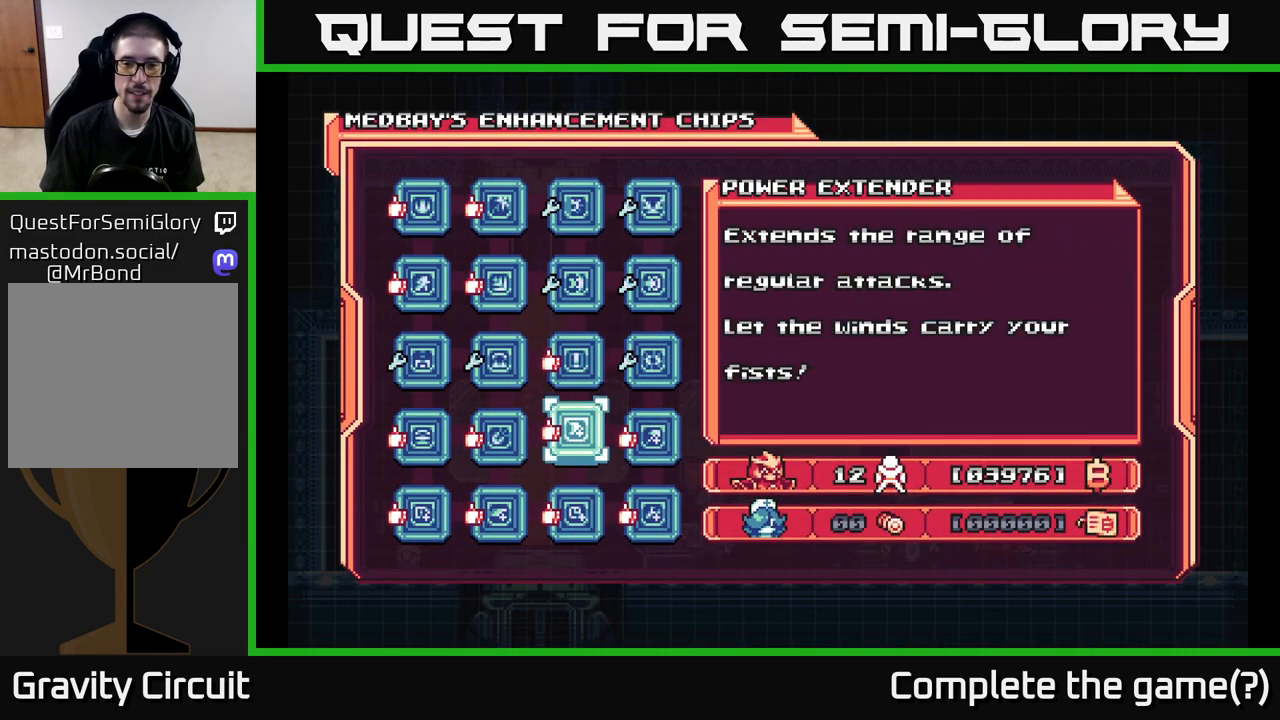
{"buttons": [], "left_stick": "center", "right_stick": "center", "events": [[33, "DPAD_DOWN", "up"], [117, "DPAD_DOWN", "down"], [233, "DPAD_DOWN", "up"]]}
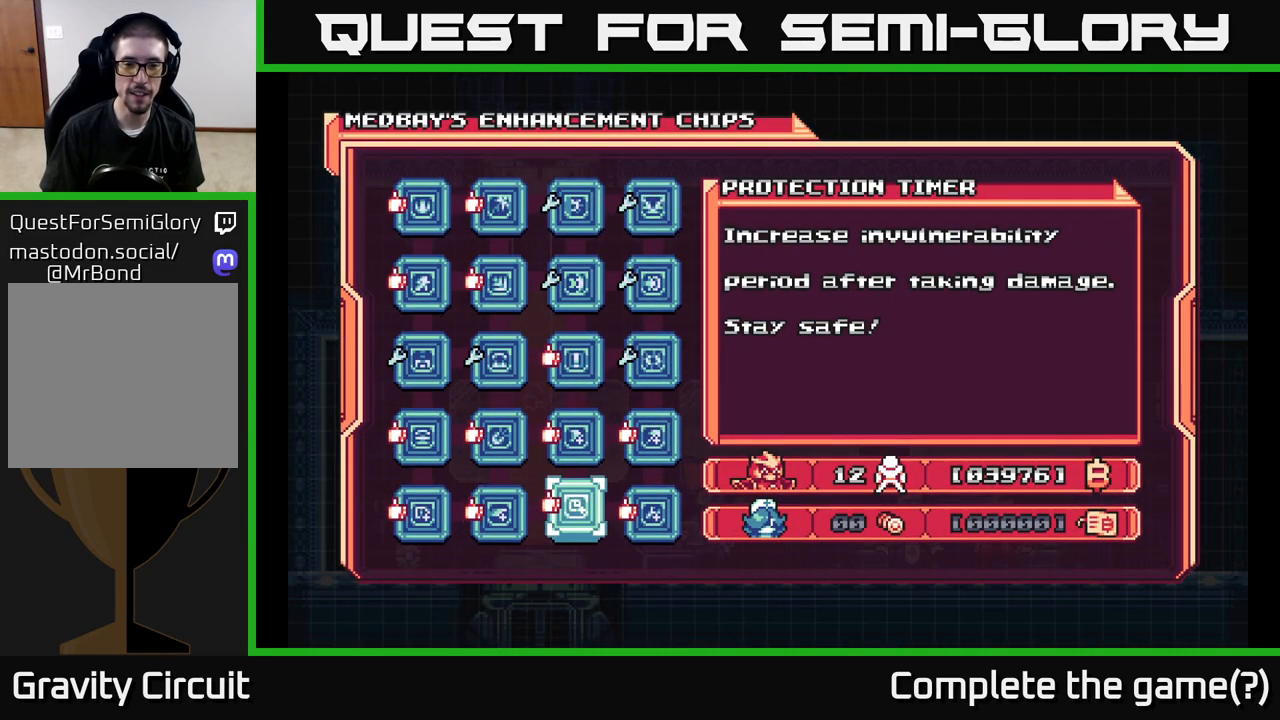
{"buttons": [], "left_stick": "center", "right_stick": "center", "events": [[83, "DPAD_RIGHT", "down"], [200, "DPAD_RIGHT", "up"]]}